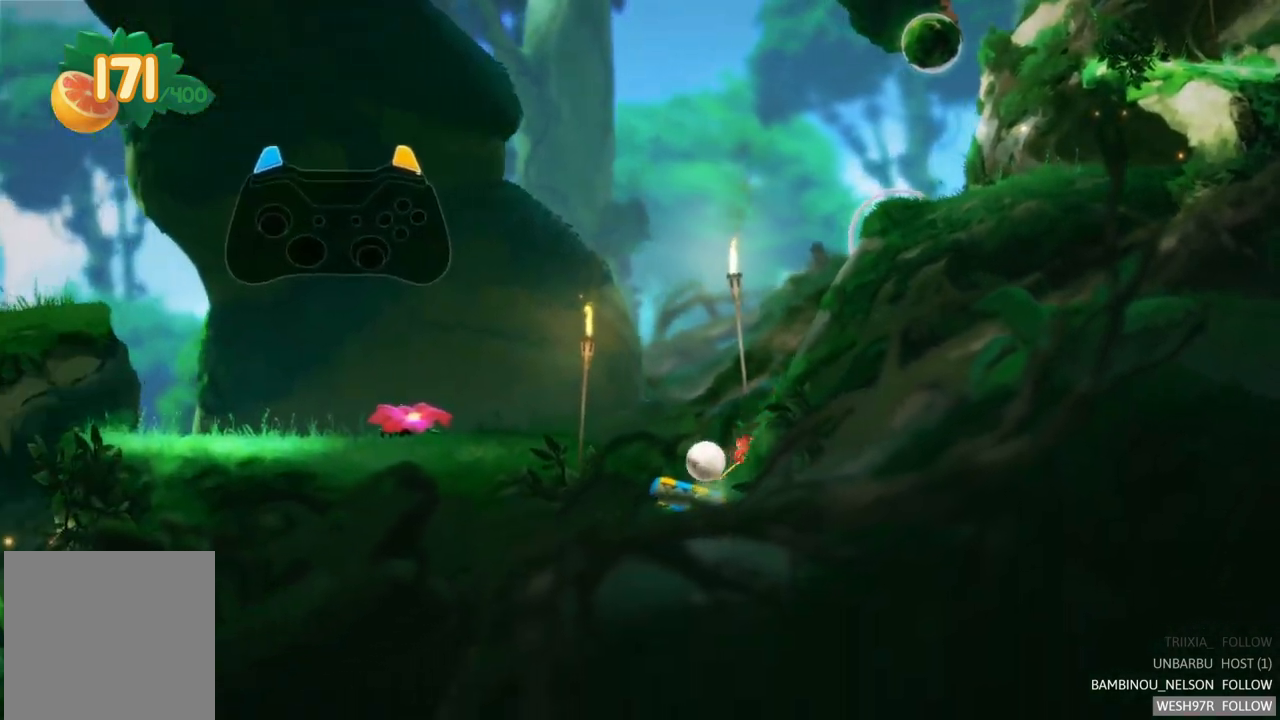
Gameplay with a controller (Xbox layout); each line is a JSON object with the inputs held at the frame after it. "events" lists button and stick changes between this image and that frame as [ms after this image, input, new state], when the widget could be followed in between. Not read: L3 R3.
{"buttons": [], "left_stick": "left", "right_stick": "center", "events": []}
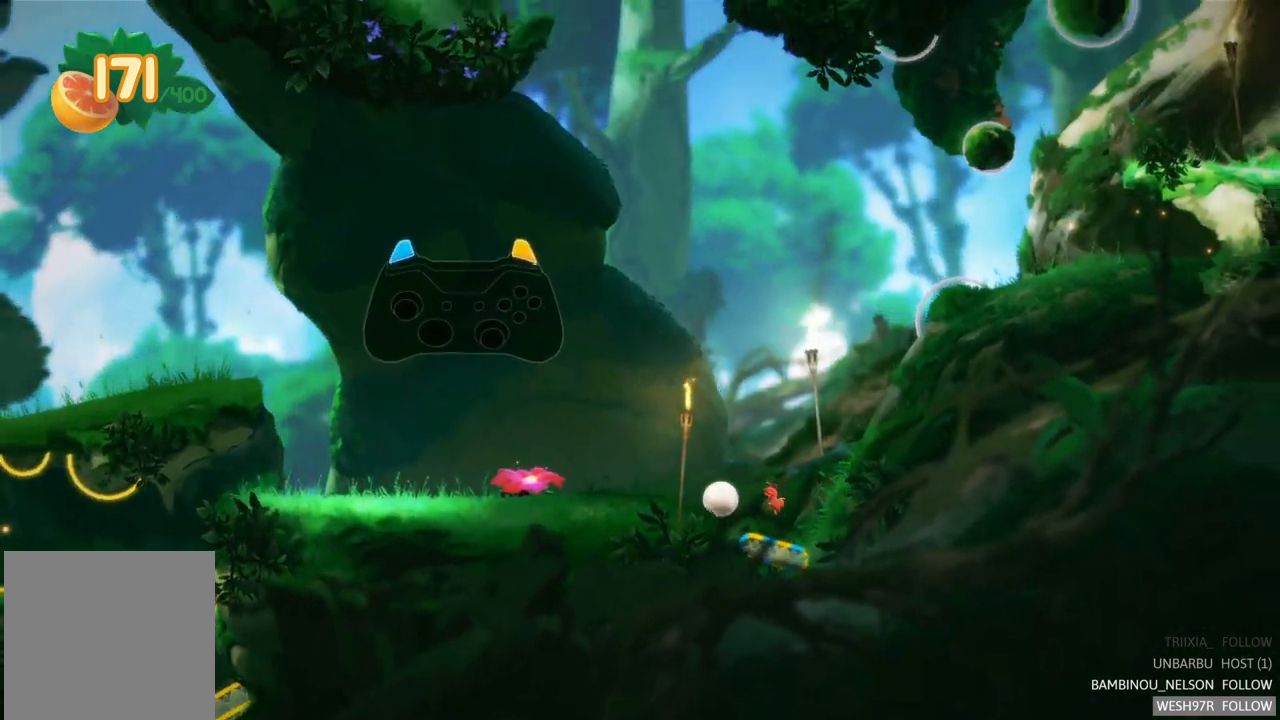
{"buttons": [], "left_stick": "left", "right_stick": "center", "events": []}
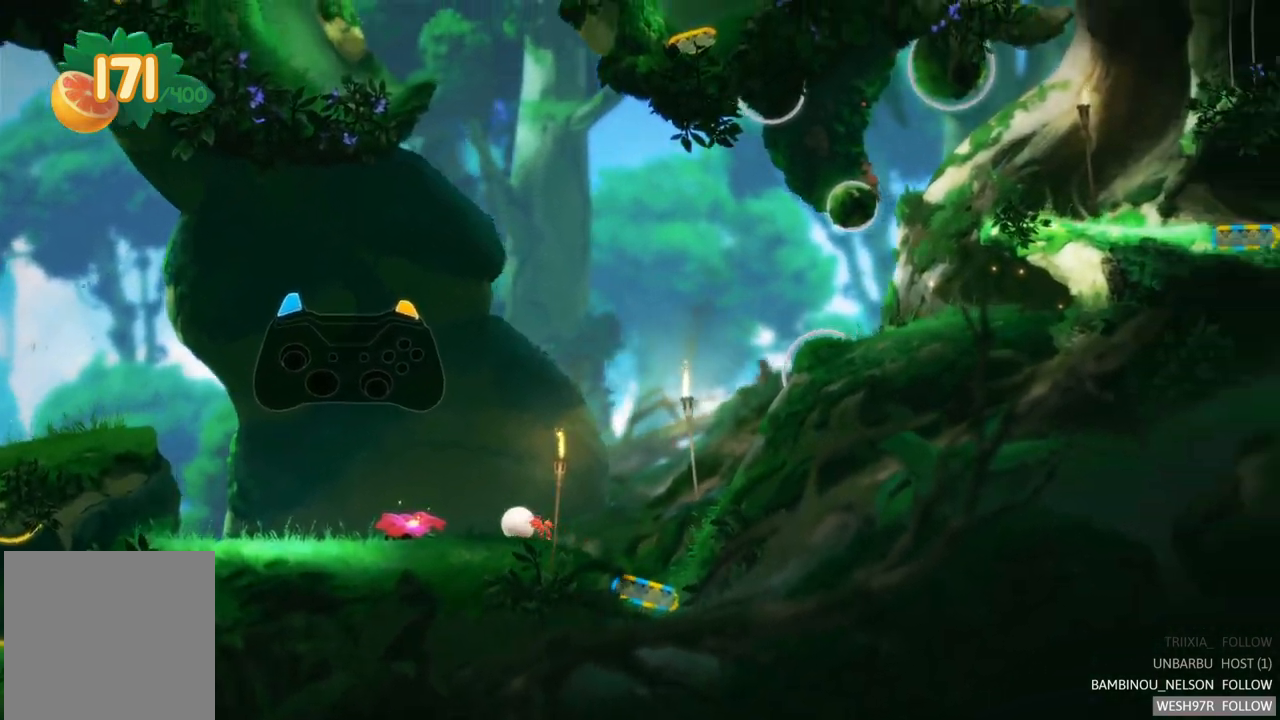
{"buttons": [], "left_stick": "left", "right_stick": "center", "events": []}
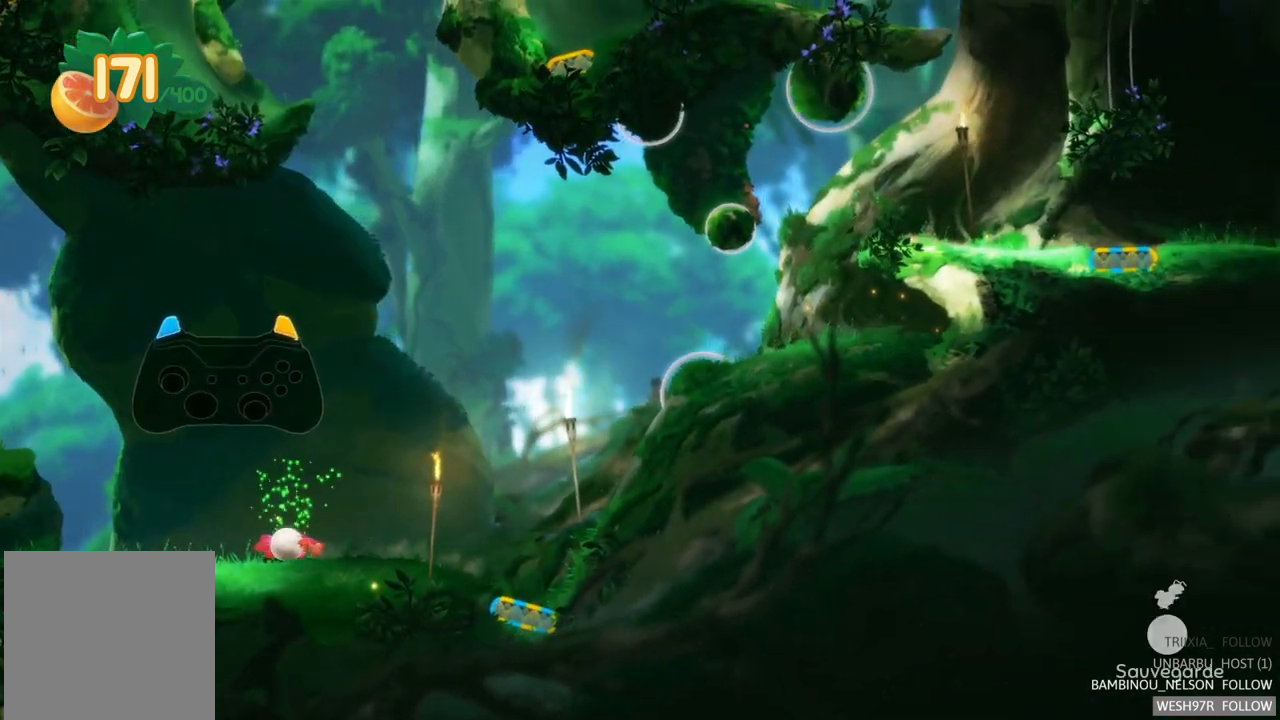
{"buttons": [], "left_stick": "left", "right_stick": "center", "events": []}
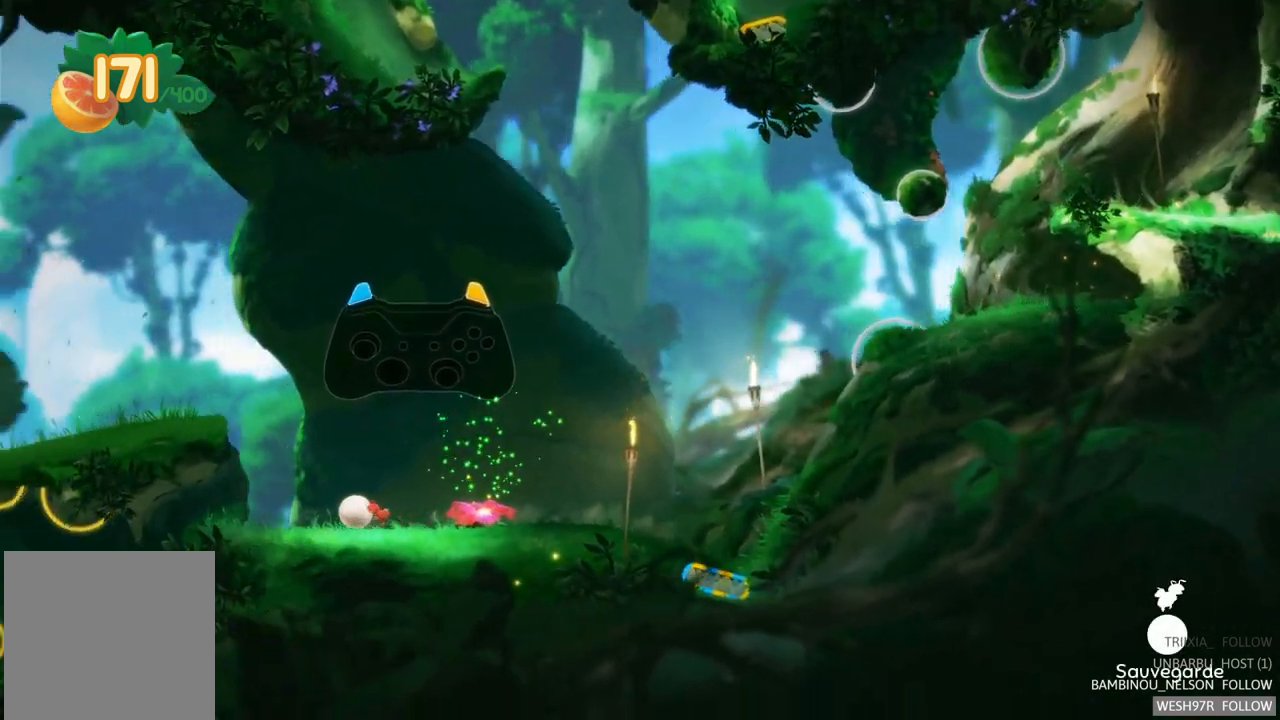
{"buttons": [], "left_stick": "left", "right_stick": "center", "events": []}
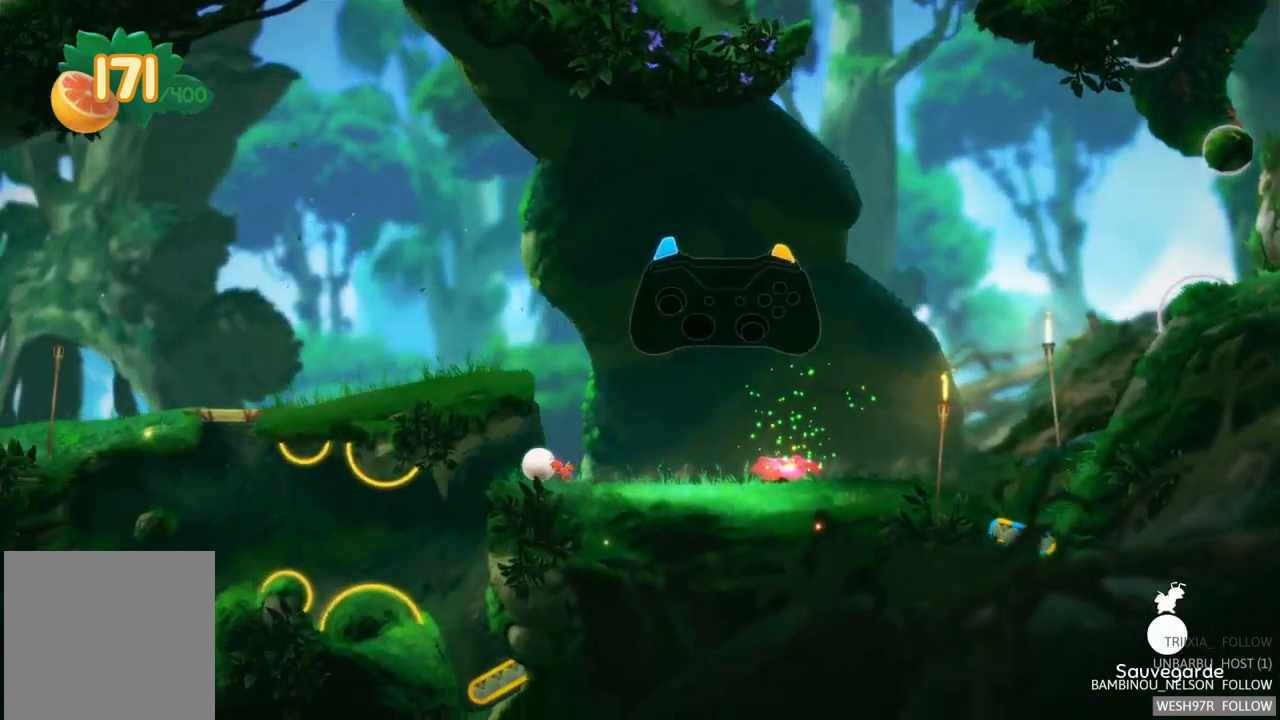
{"buttons": [], "left_stick": "center", "right_stick": "center", "events": [[317, "left_stick", "center"]]}
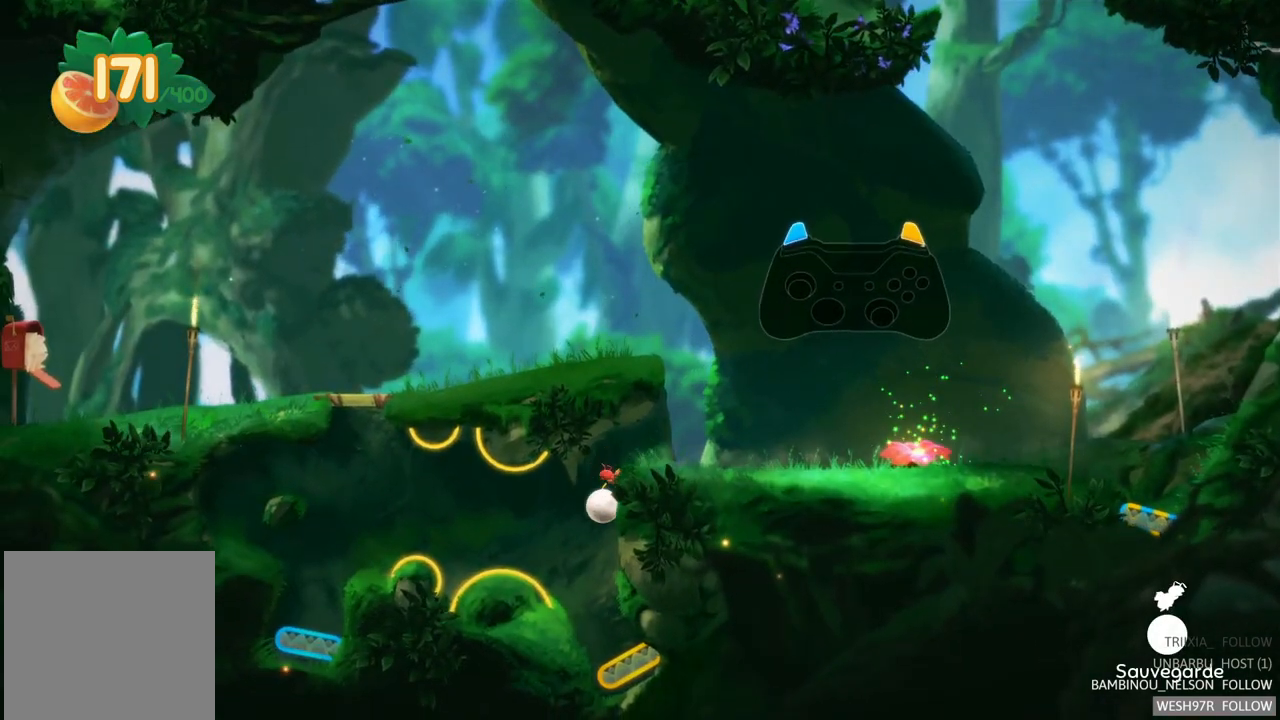
{"buttons": ["R2"], "left_stick": "center", "right_stick": "center", "events": [[483, "R2", "down"]]}
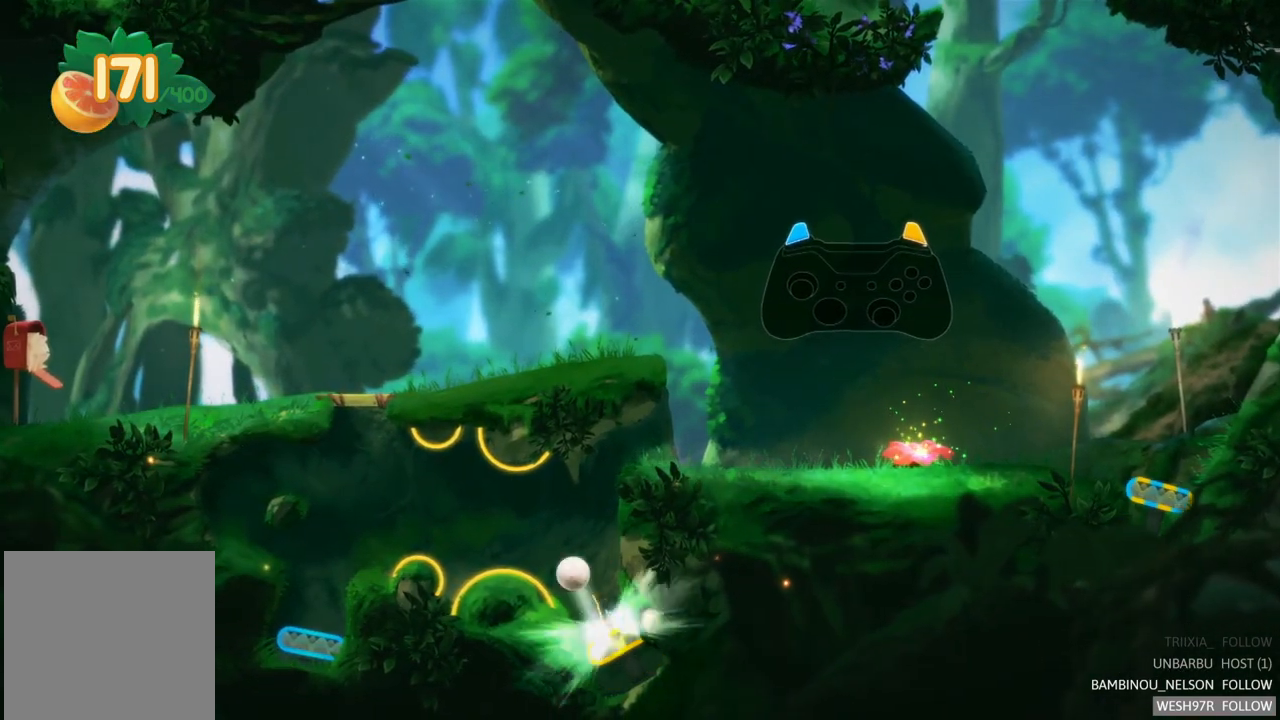
{"buttons": [], "left_stick": "center", "right_stick": "center", "events": [[217, "R2", "up"]]}
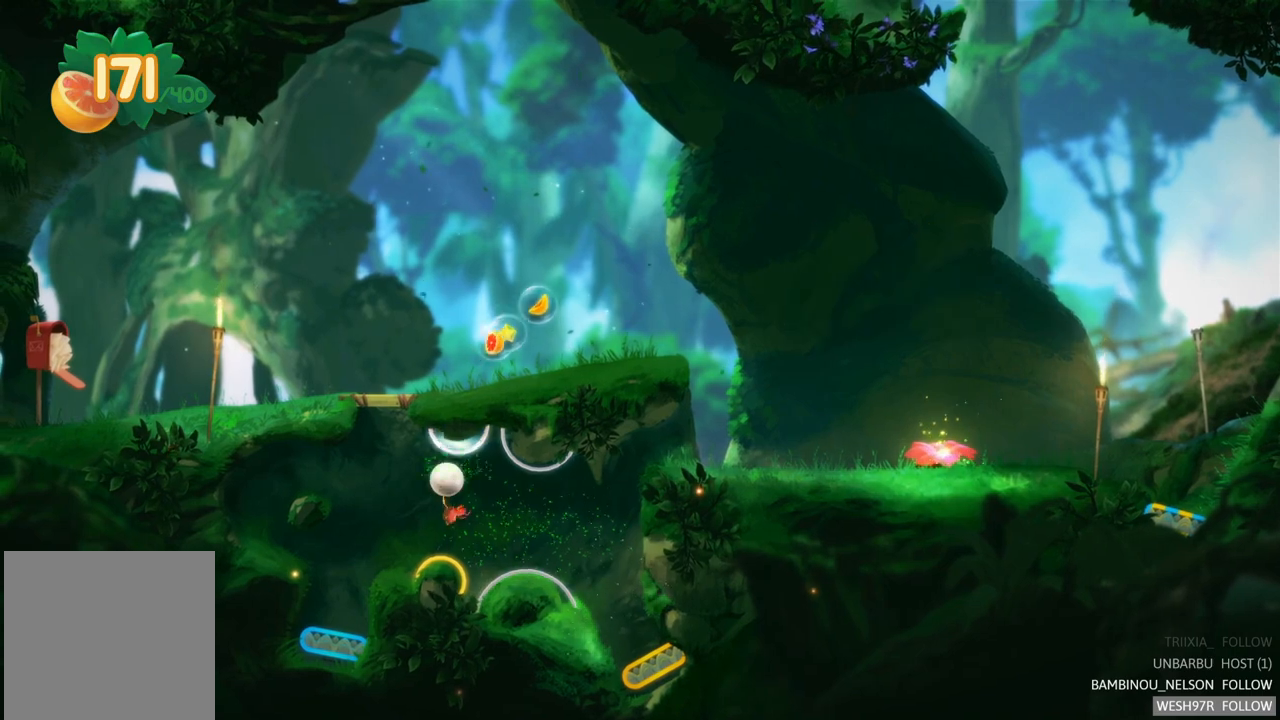
{"buttons": [], "left_stick": "center", "right_stick": "center", "events": []}
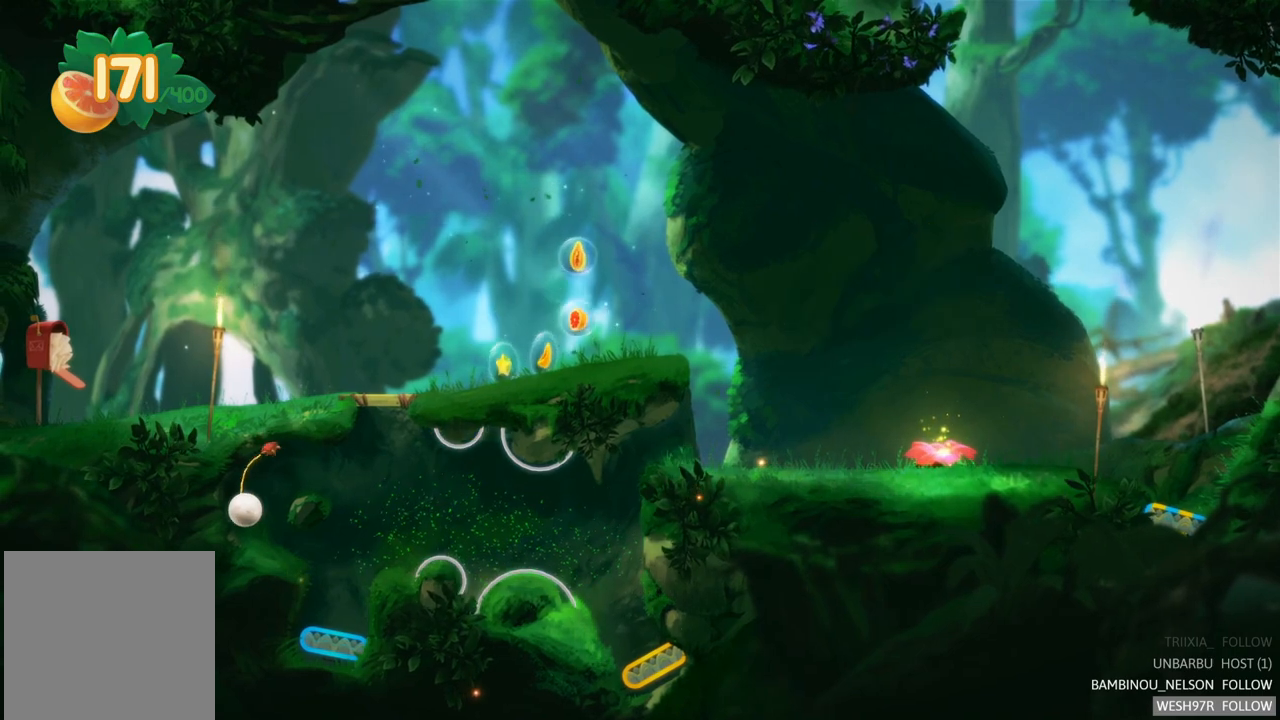
{"buttons": [], "left_stick": "center", "right_stick": "center", "events": []}
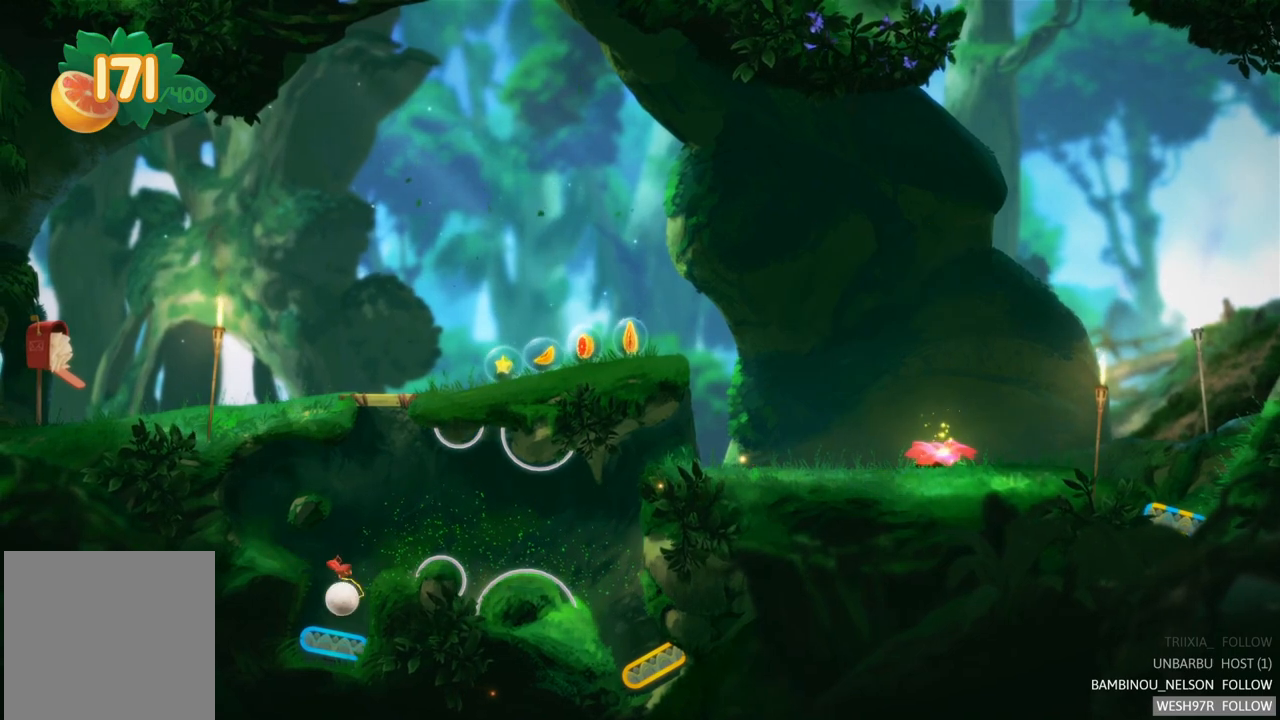
{"buttons": [], "left_stick": "center", "right_stick": "center", "events": [[200, "L2", "down"], [400, "L2", "up"]]}
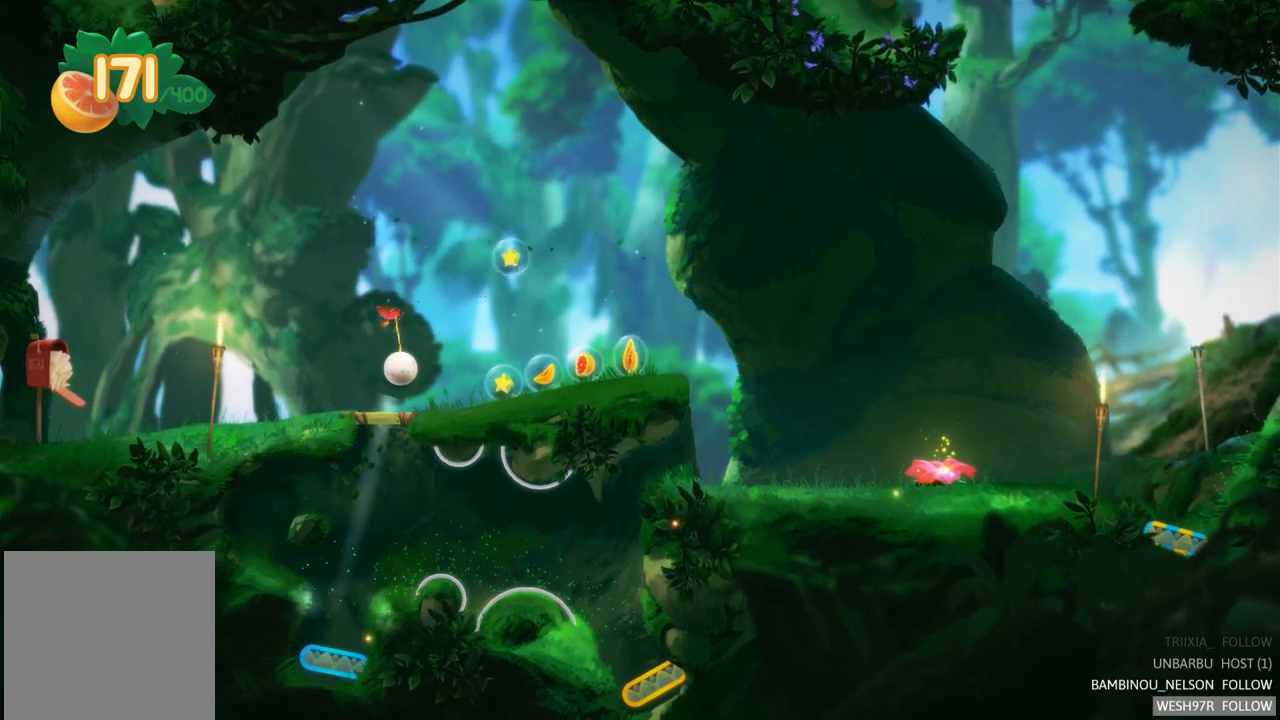
{"buttons": [], "left_stick": "right", "right_stick": "center", "events": [[250, "left_stick", "right"]]}
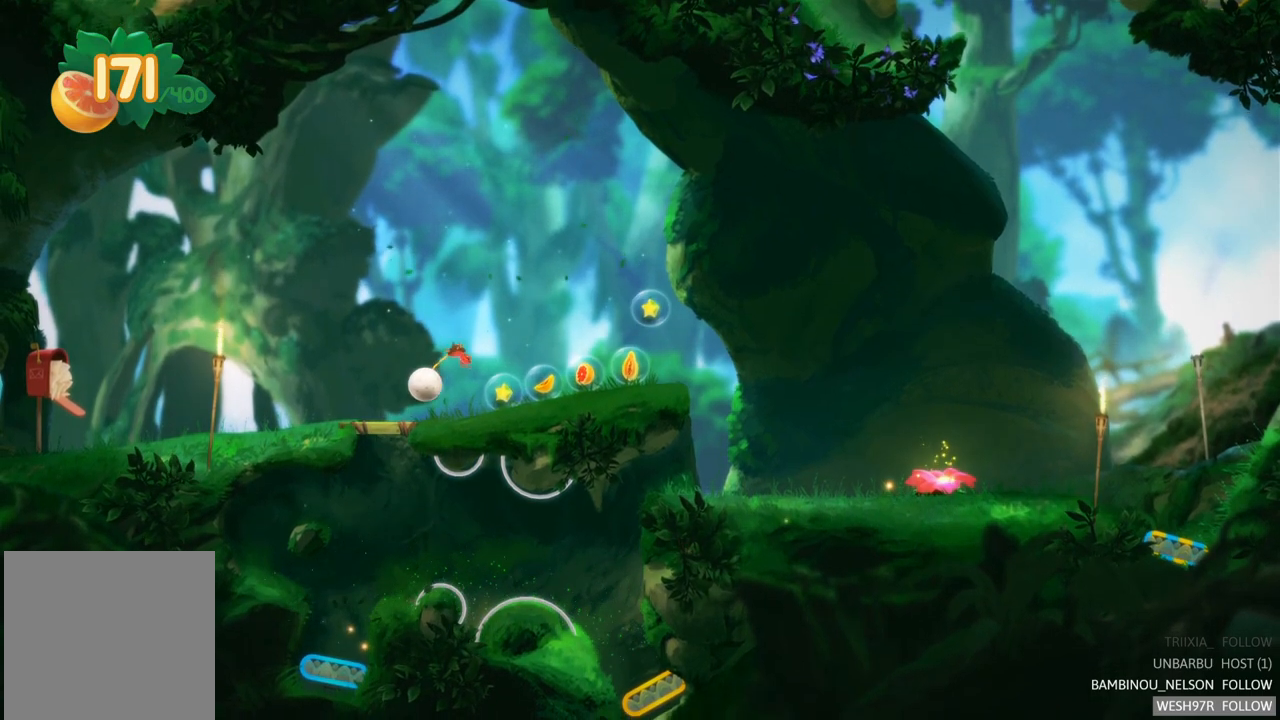
{"buttons": [], "left_stick": "right", "right_stick": "center", "events": []}
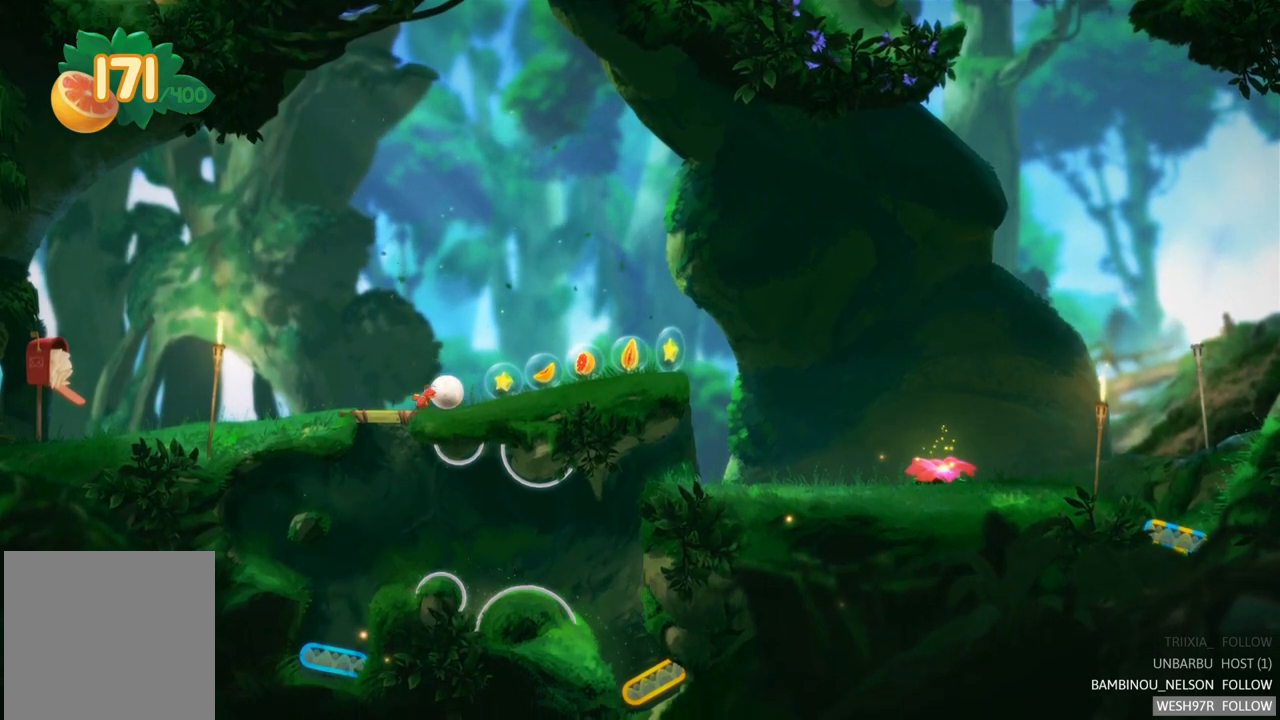
{"buttons": [], "left_stick": "right", "right_stick": "center", "events": []}
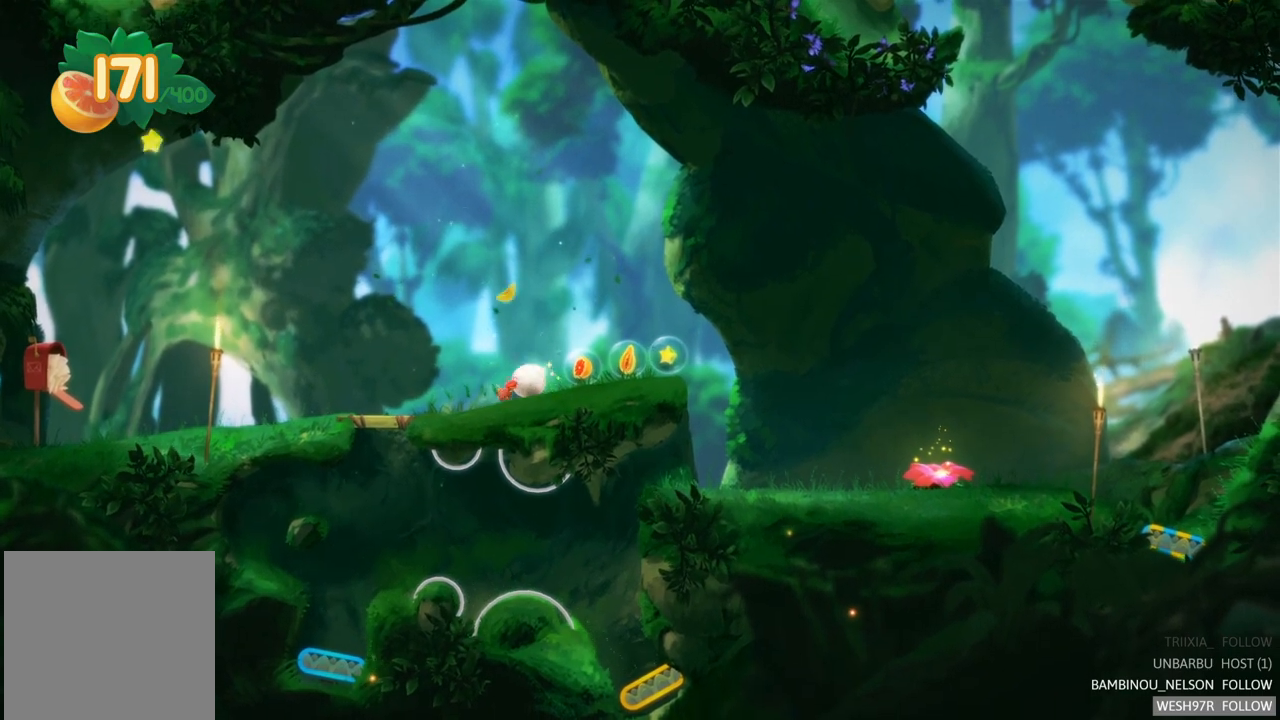
{"buttons": [], "left_stick": "left", "right_stick": "center", "events": [[217, "left_stick", "center"], [300, "left_stick", "left"]]}
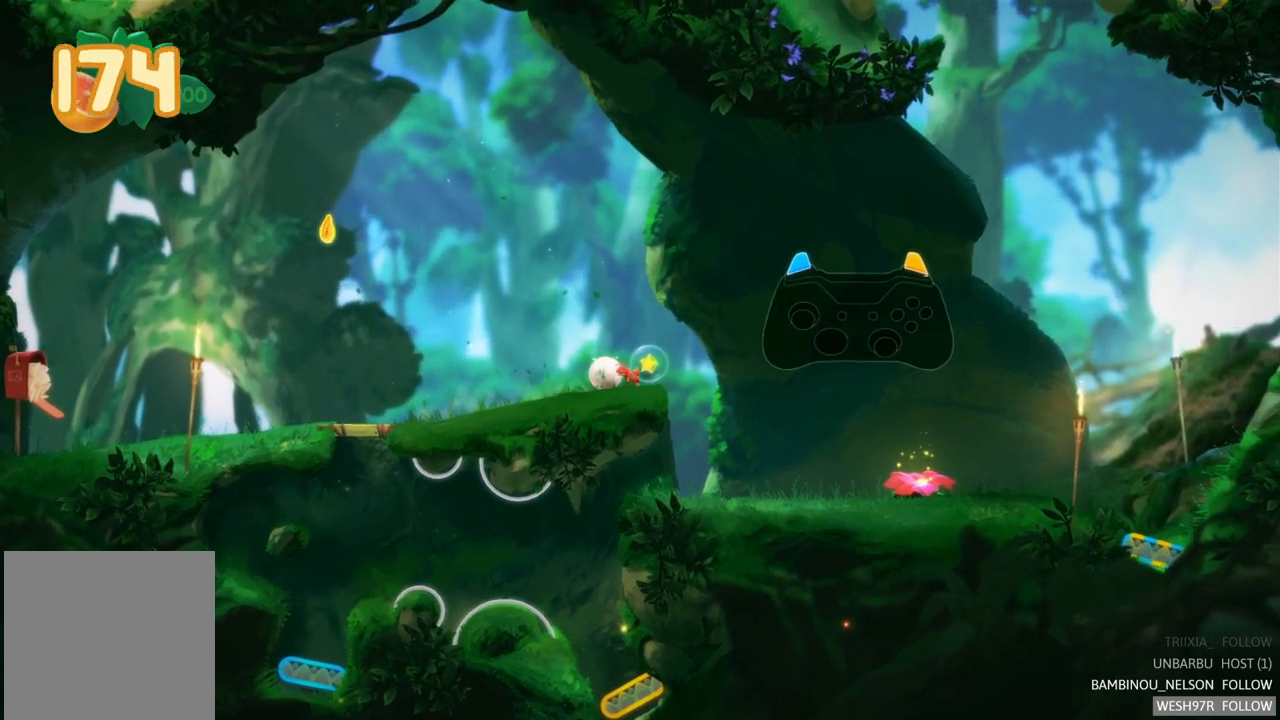
{"buttons": [], "left_stick": "left", "right_stick": "center", "events": []}
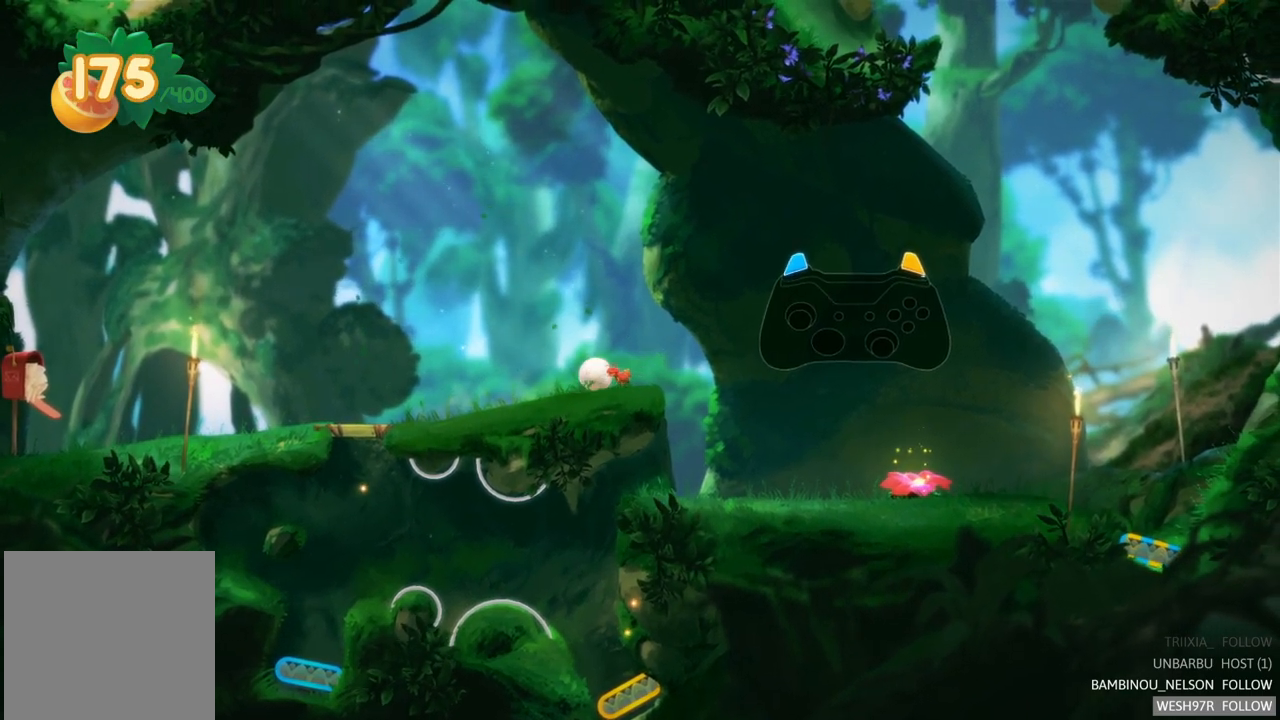
{"buttons": [], "left_stick": "left", "right_stick": "center", "events": []}
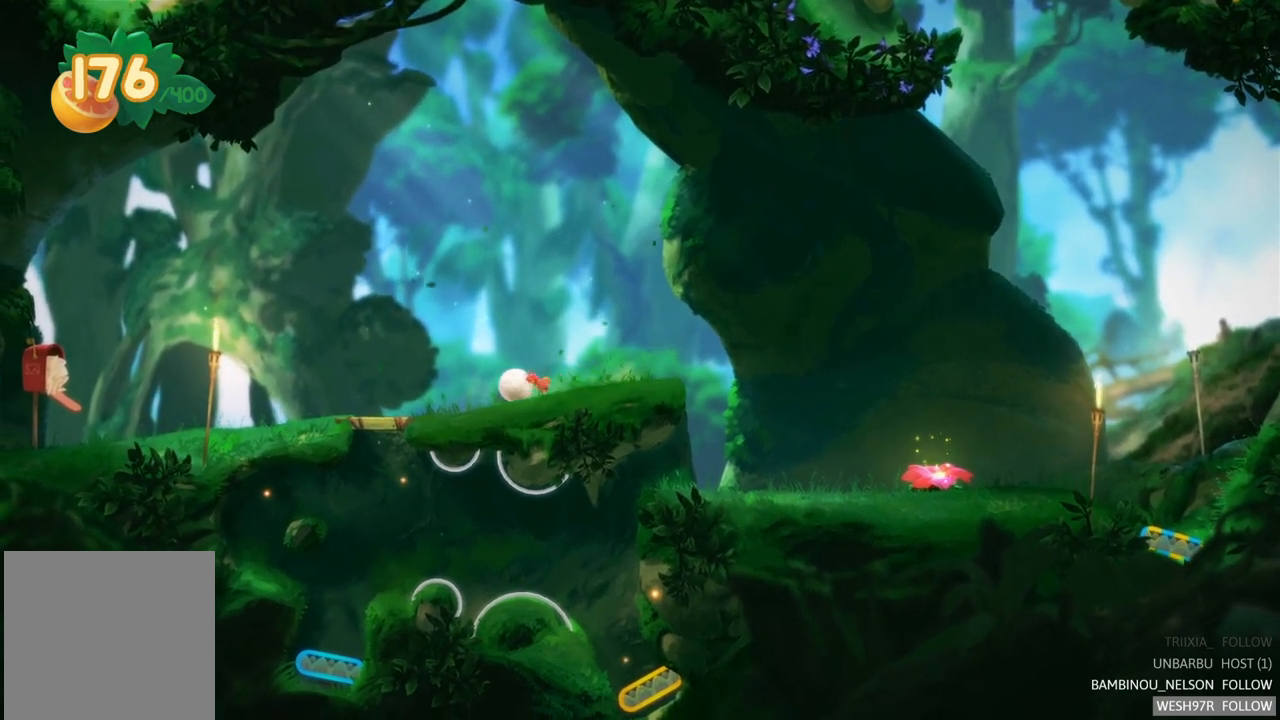
{"buttons": [], "left_stick": "left", "right_stick": "center", "events": []}
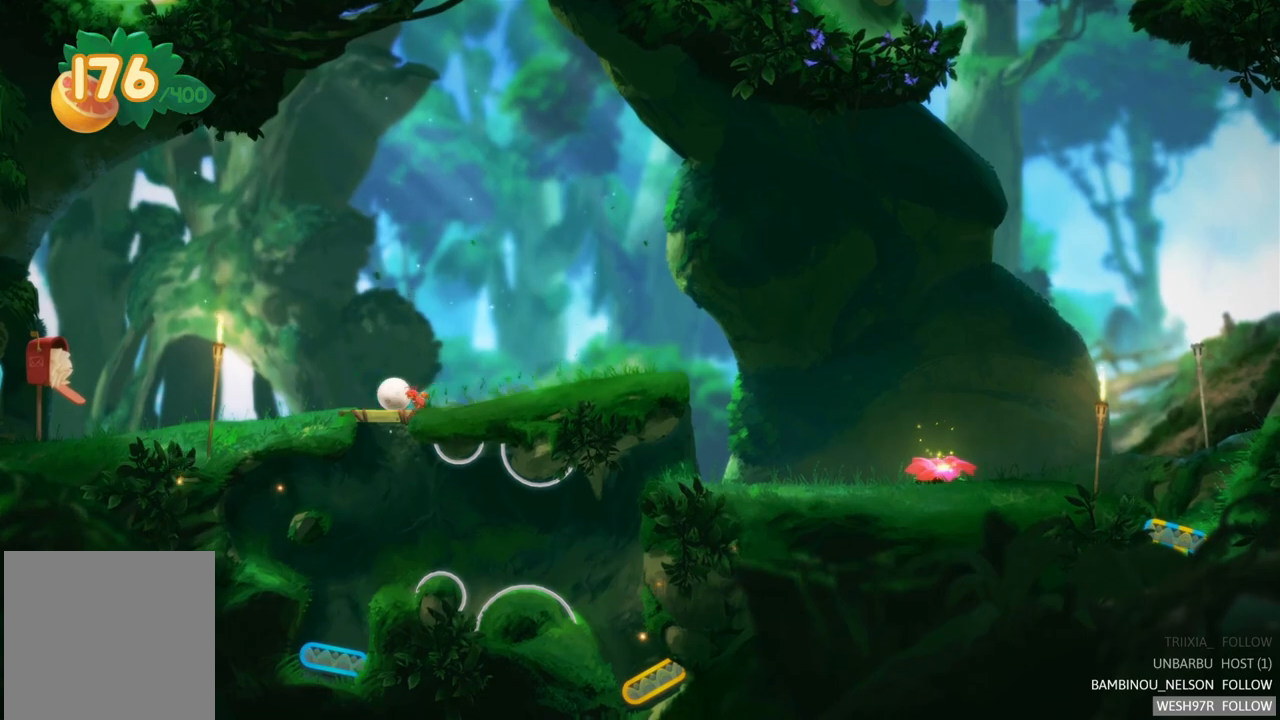
{"buttons": [], "left_stick": "left", "right_stick": "center", "events": []}
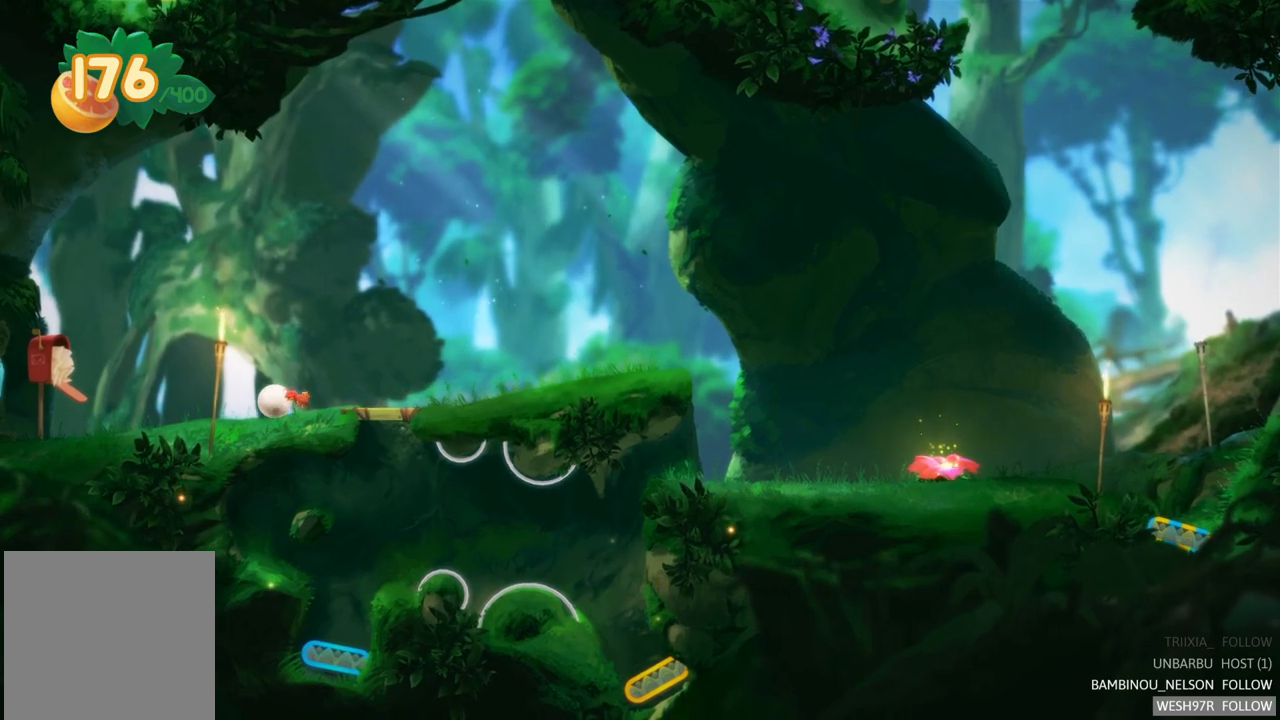
{"buttons": [], "left_stick": "left", "right_stick": "center", "events": []}
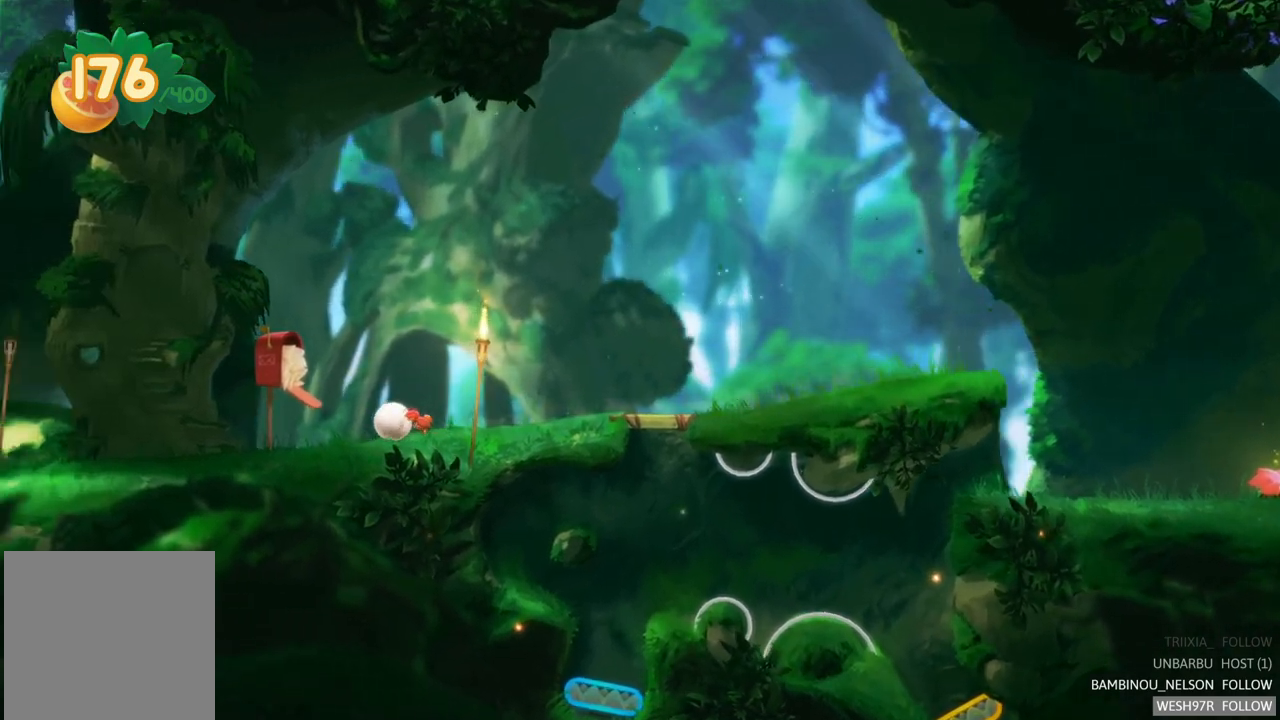
{"buttons": [], "left_stick": "left", "right_stick": "center", "events": []}
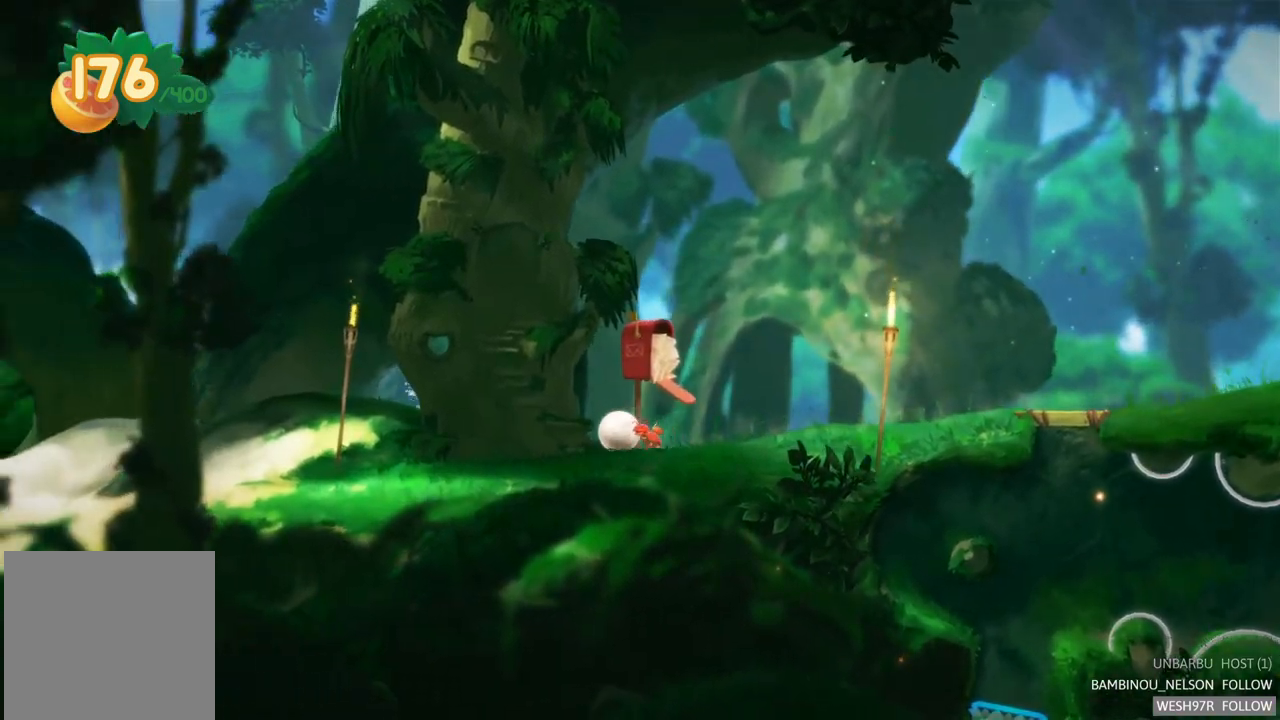
{"buttons": ["A"], "left_stick": "right", "right_stick": "center", "events": [[233, "left_stick", "center"], [350, "left_stick", "right"], [450, "A", "down"]]}
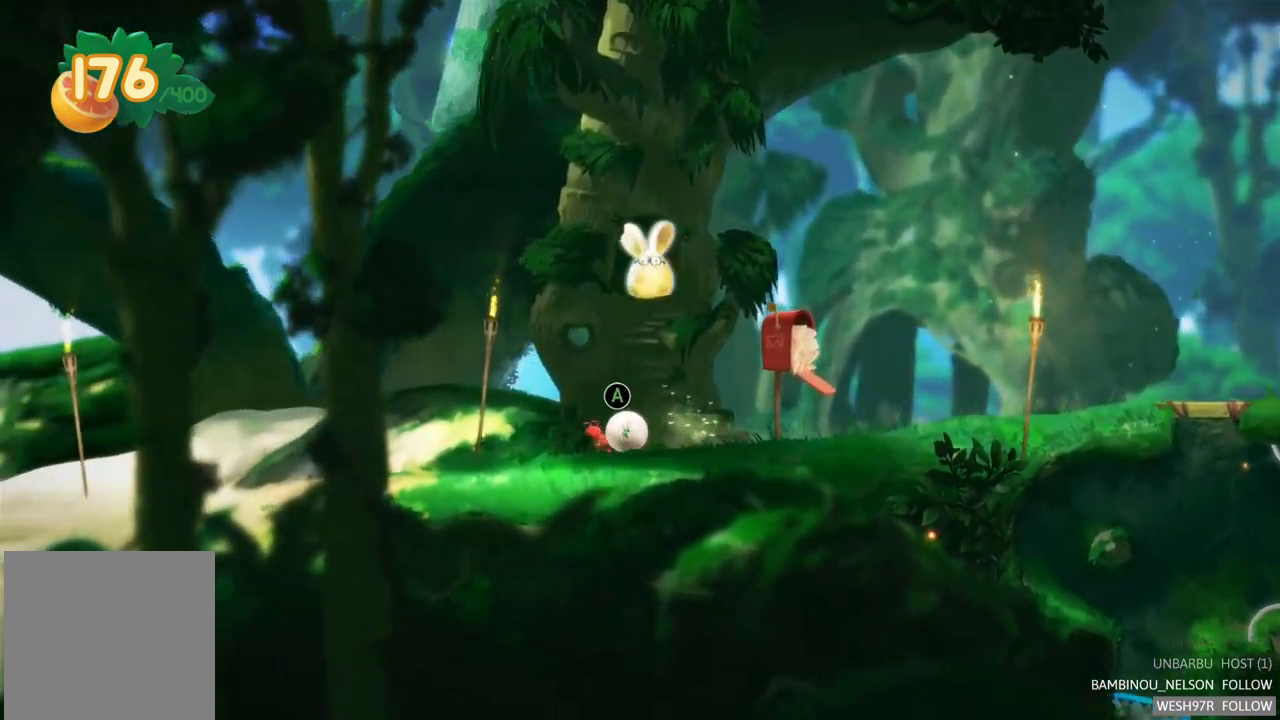
{"buttons": ["A"], "left_stick": "right", "right_stick": "center", "events": [[200, "A", "up"], [500, "A", "down"]]}
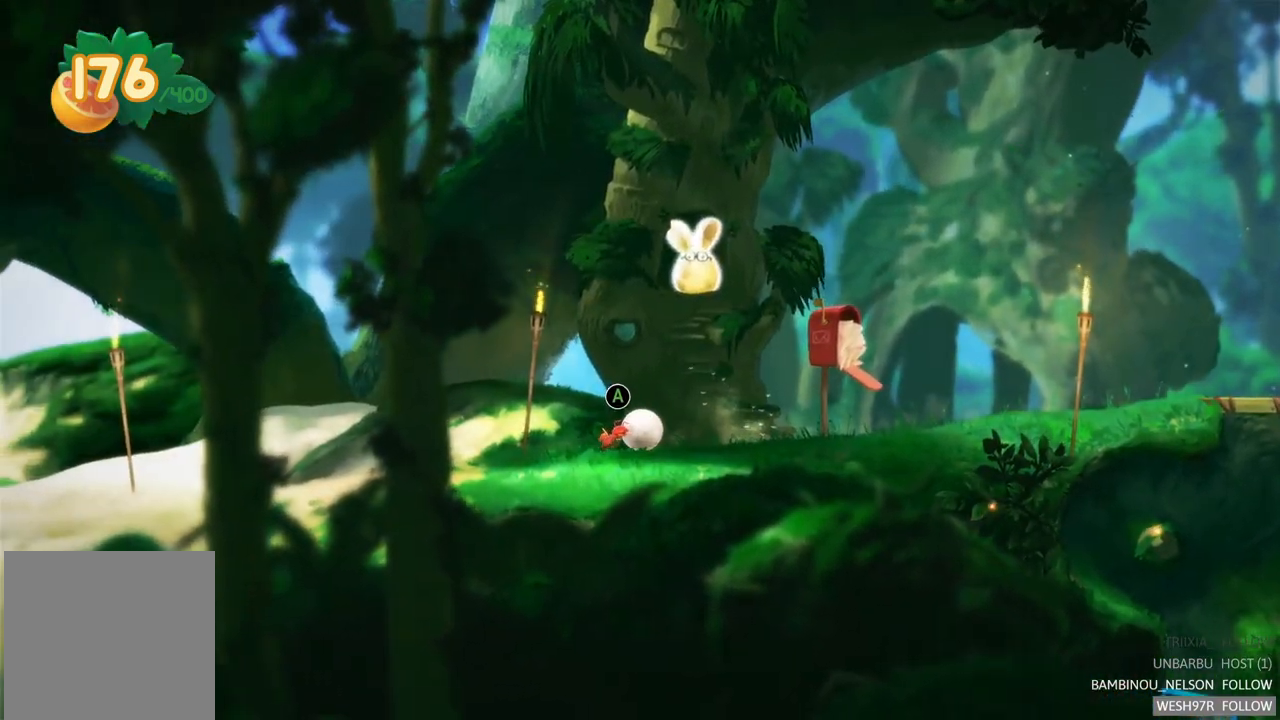
{"buttons": [], "left_stick": "center", "right_stick": "center", "events": [[133, "left_stick", "center"], [267, "A", "up"]]}
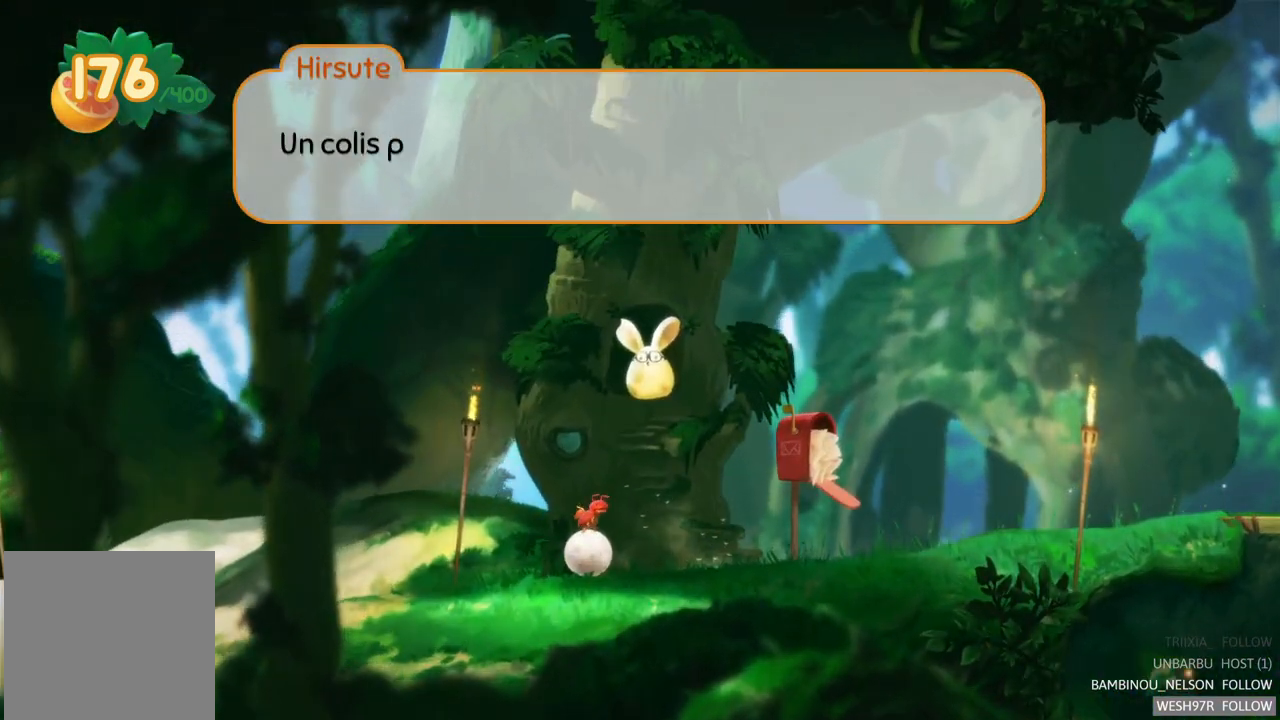
{"buttons": [], "left_stick": "center", "right_stick": "center", "events": []}
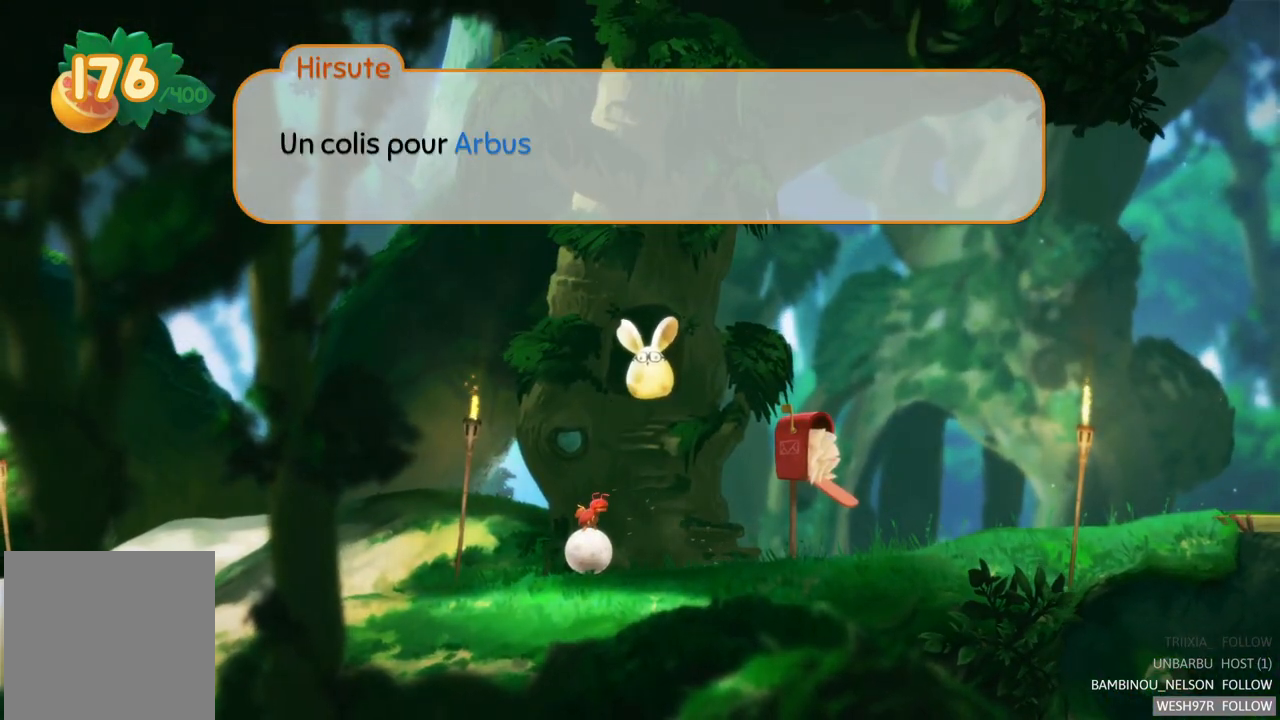
{"buttons": [], "left_stick": "center", "right_stick": "center", "events": []}
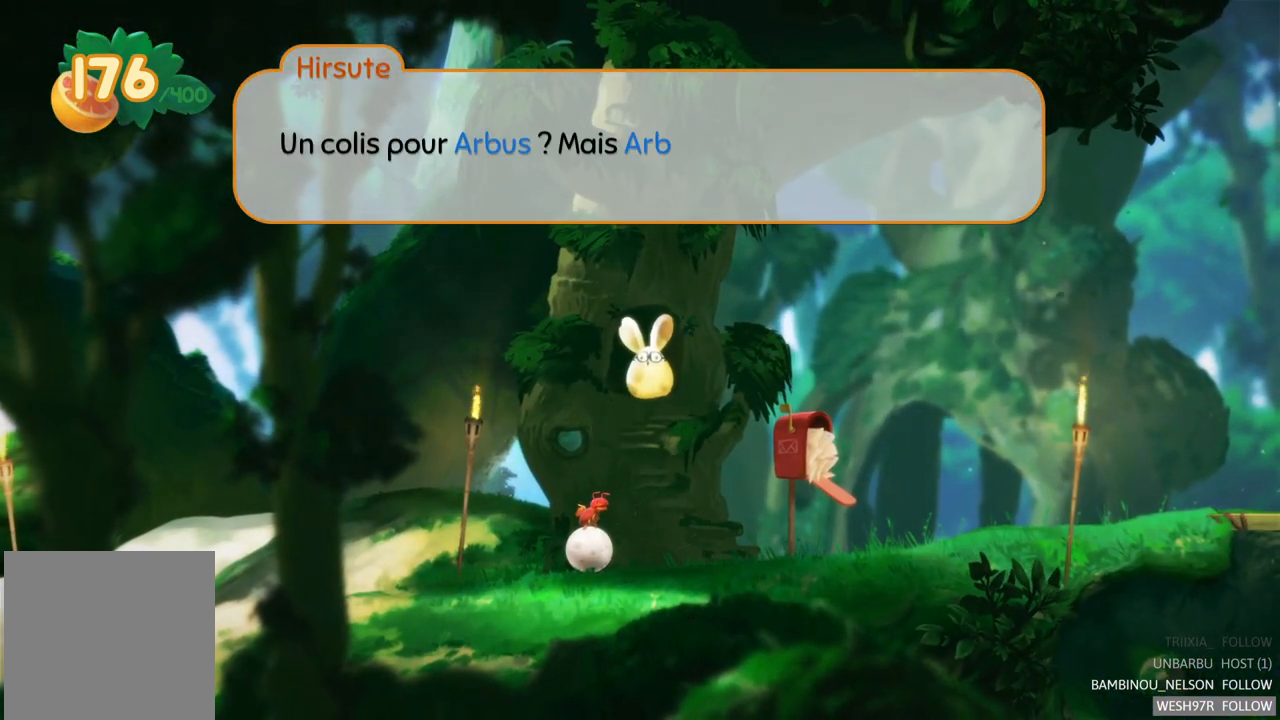
{"buttons": [], "left_stick": "center", "right_stick": "center", "events": []}
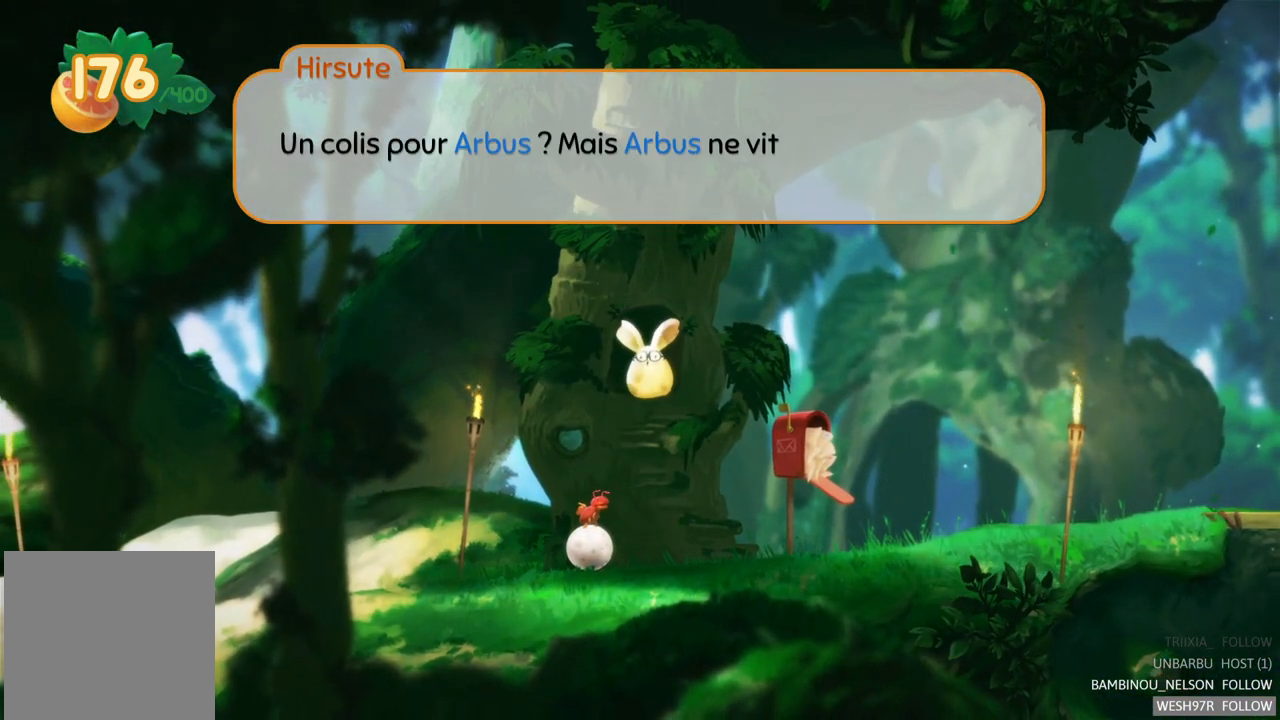
{"buttons": [], "left_stick": "center", "right_stick": "center", "events": []}
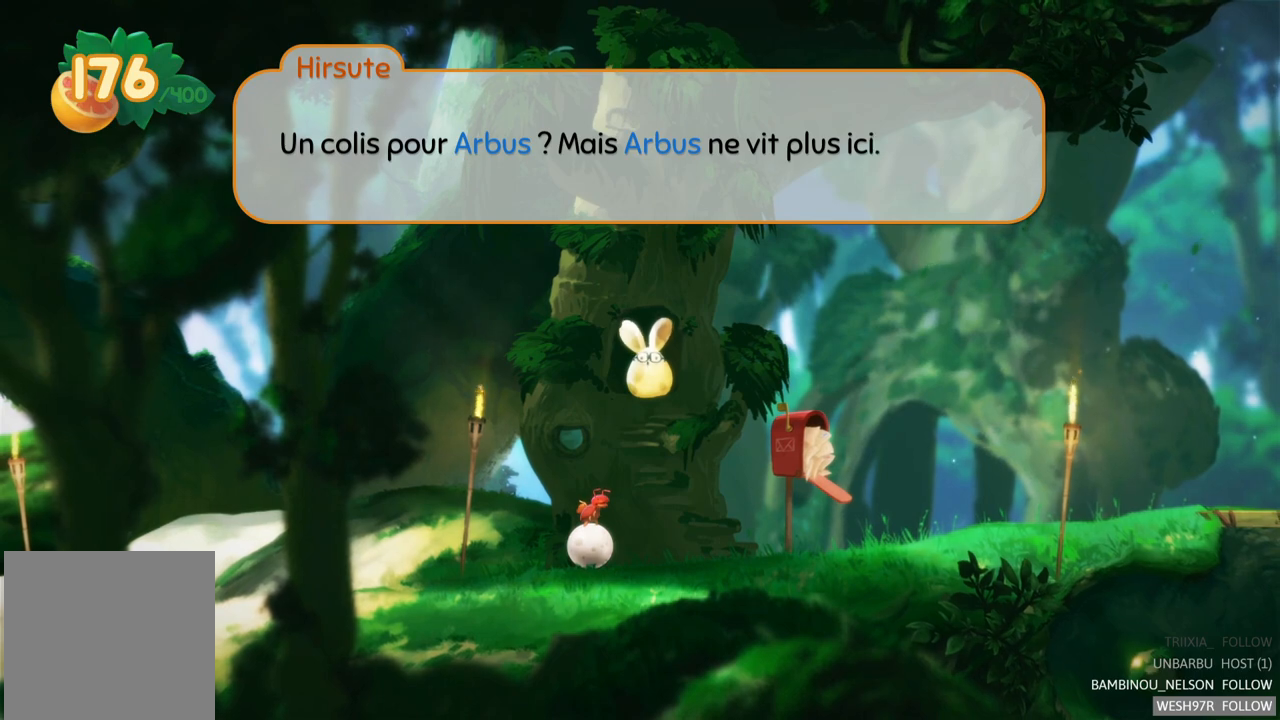
{"buttons": [], "left_stick": "center", "right_stick": "center", "events": []}
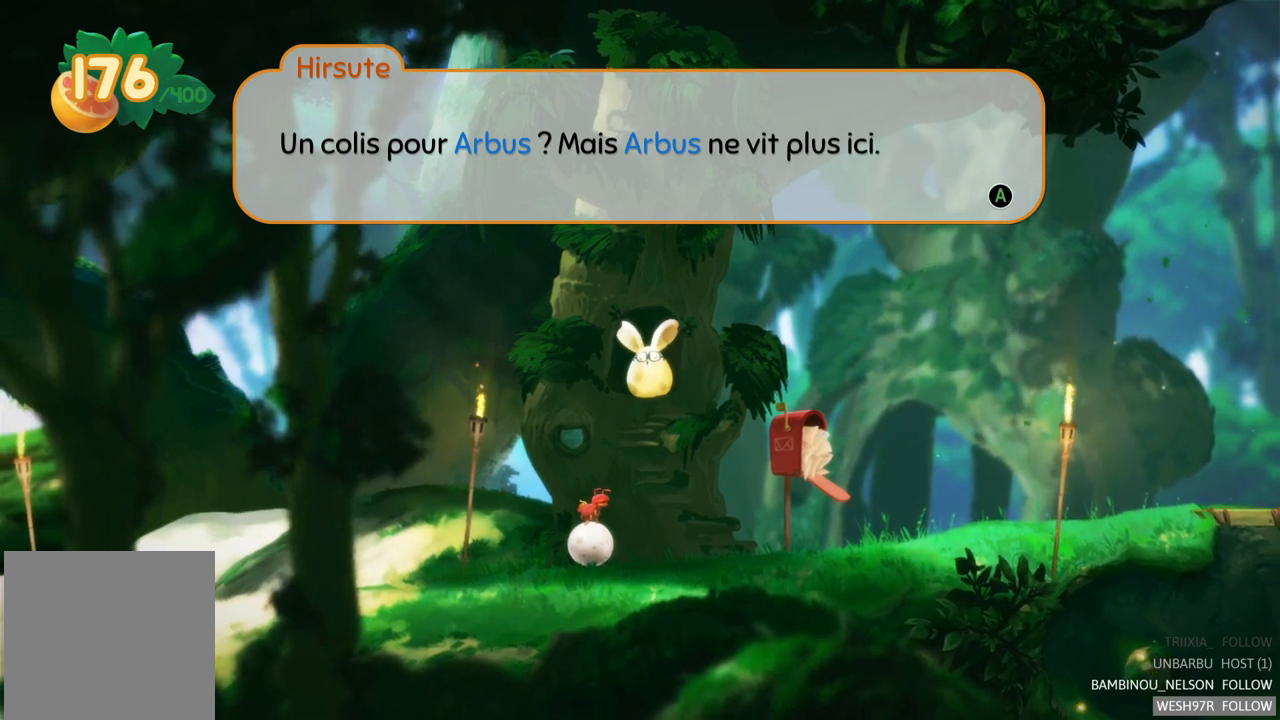
{"buttons": [], "left_stick": "center", "right_stick": "center", "events": []}
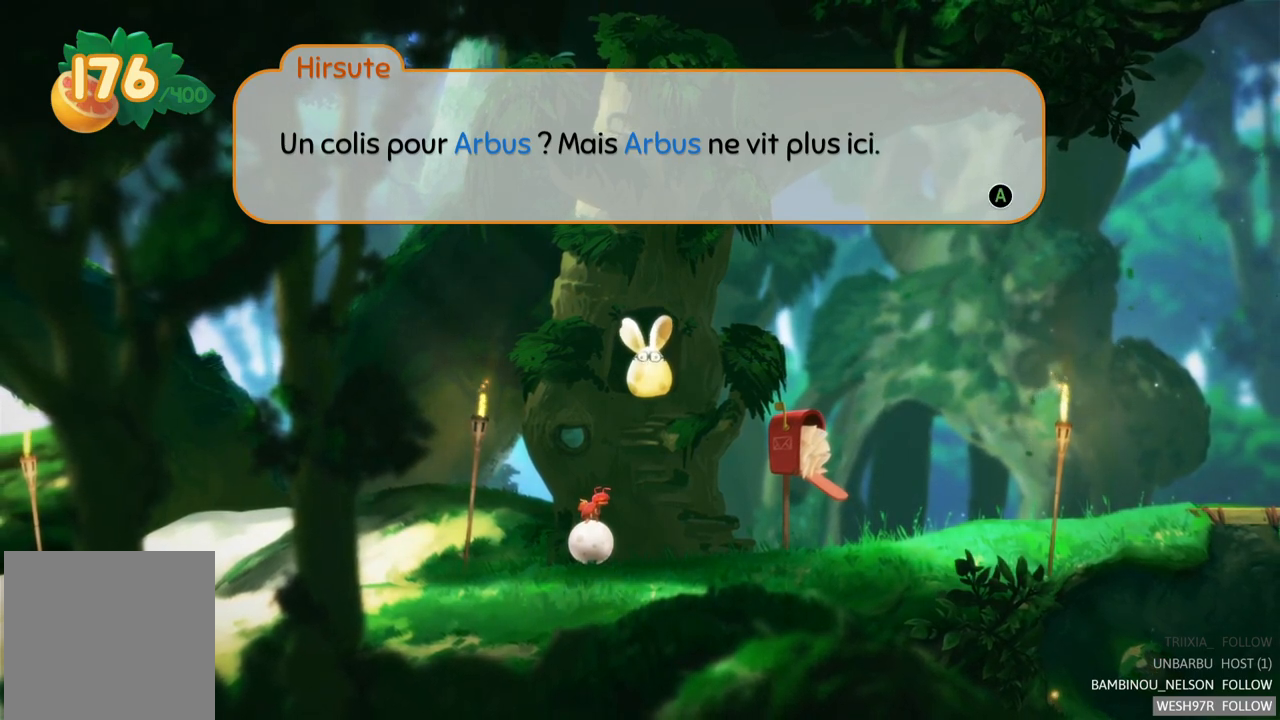
{"buttons": [], "left_stick": "center", "right_stick": "center", "events": [[417, "A", "down"], [483, "A", "up"]]}